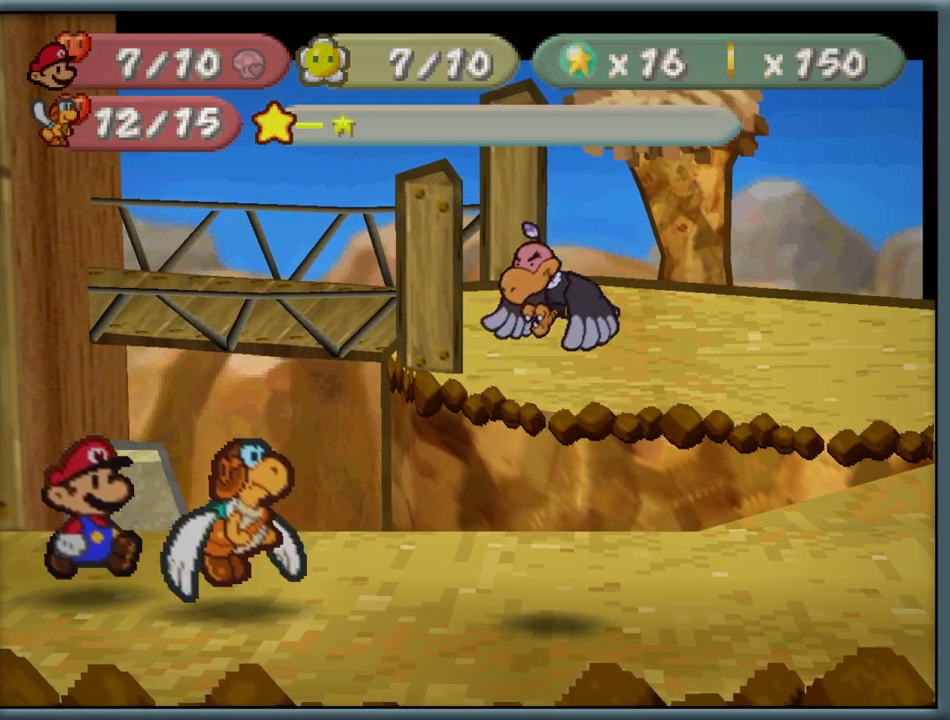
Gameplay with a controller (Nintendo layout); each line is a JSON object with the inputs held at the frame after it. "button_events" lists button changes between this image and that frame as [ms after this image, input, new state], when the widget could be followed in between (sticks are given only as held states). Not read: L1 L3 R3.
{"buttons": [], "left_stick": "center", "button_events": [[300, "B", "down"], [500, "B", "up"]]}
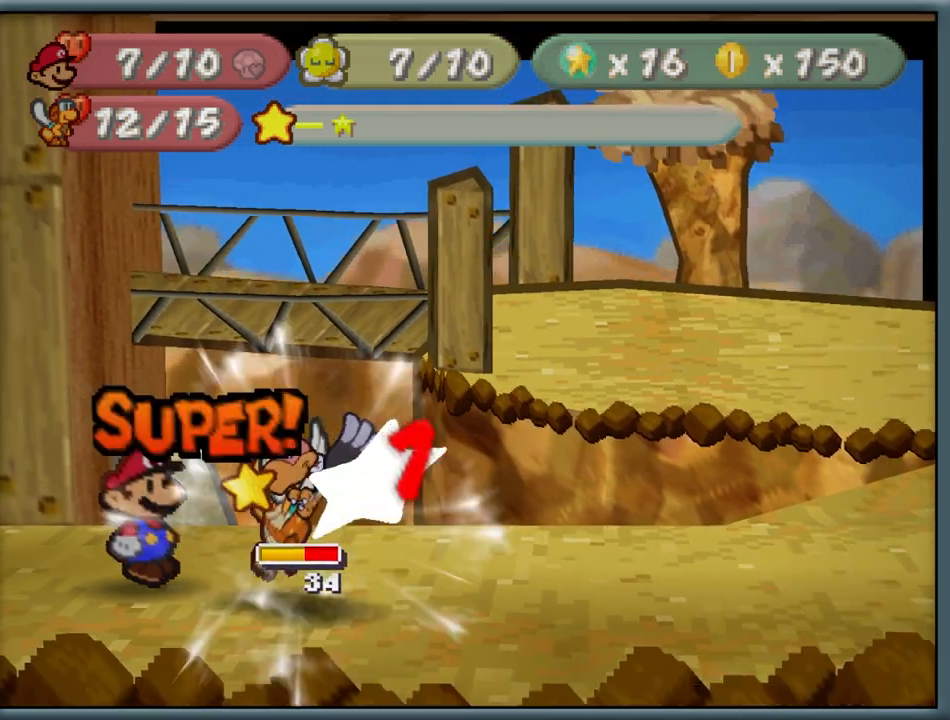
{"buttons": [], "left_stick": "center", "button_events": []}
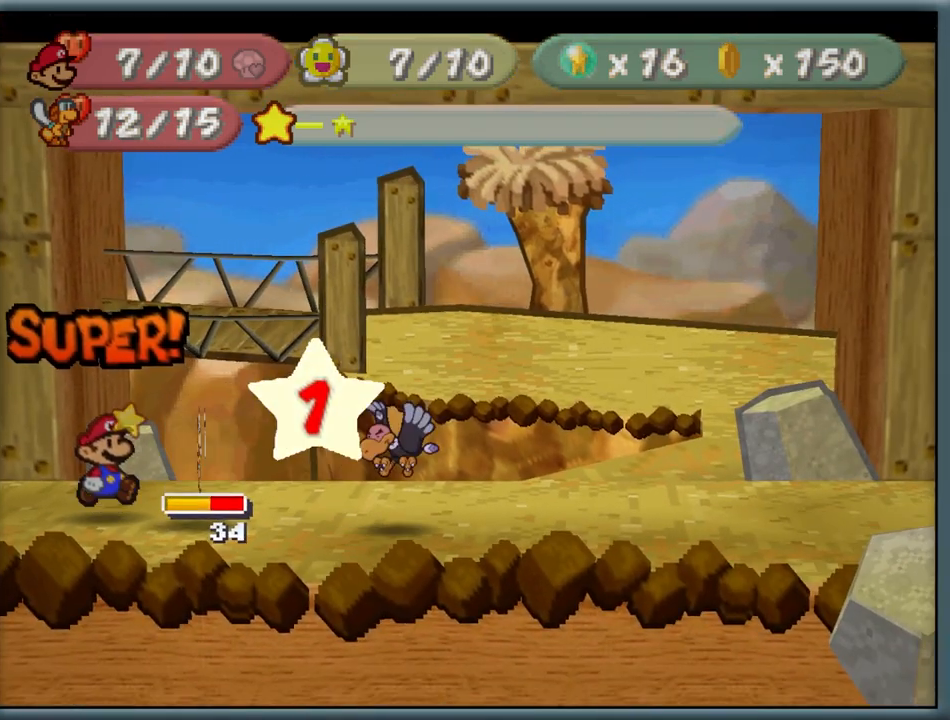
{"buttons": [], "left_stick": "center", "button_events": []}
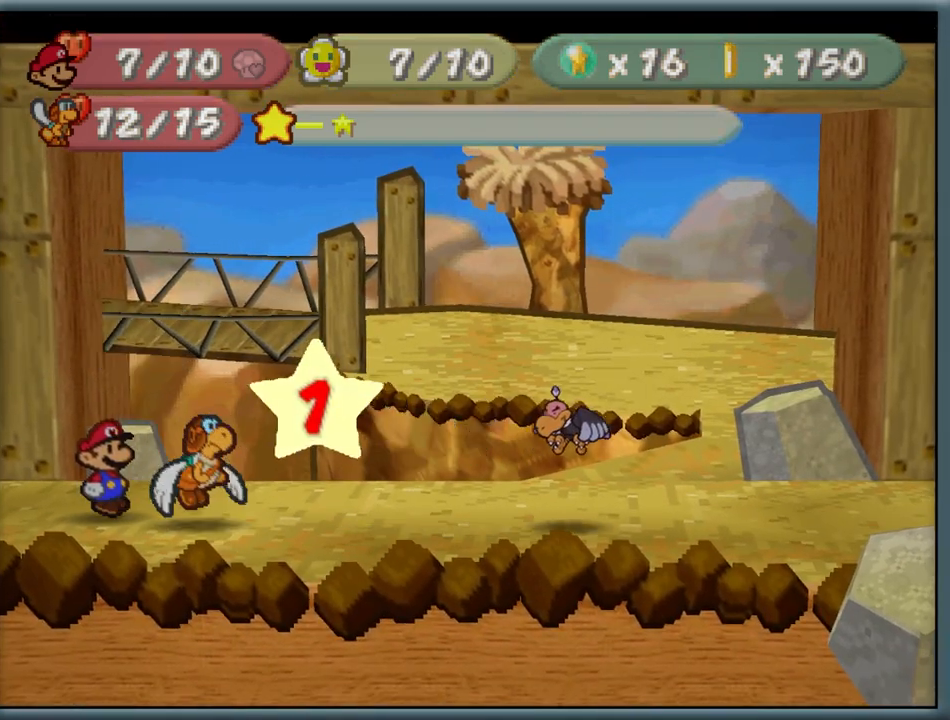
{"buttons": [], "left_stick": "center", "button_events": []}
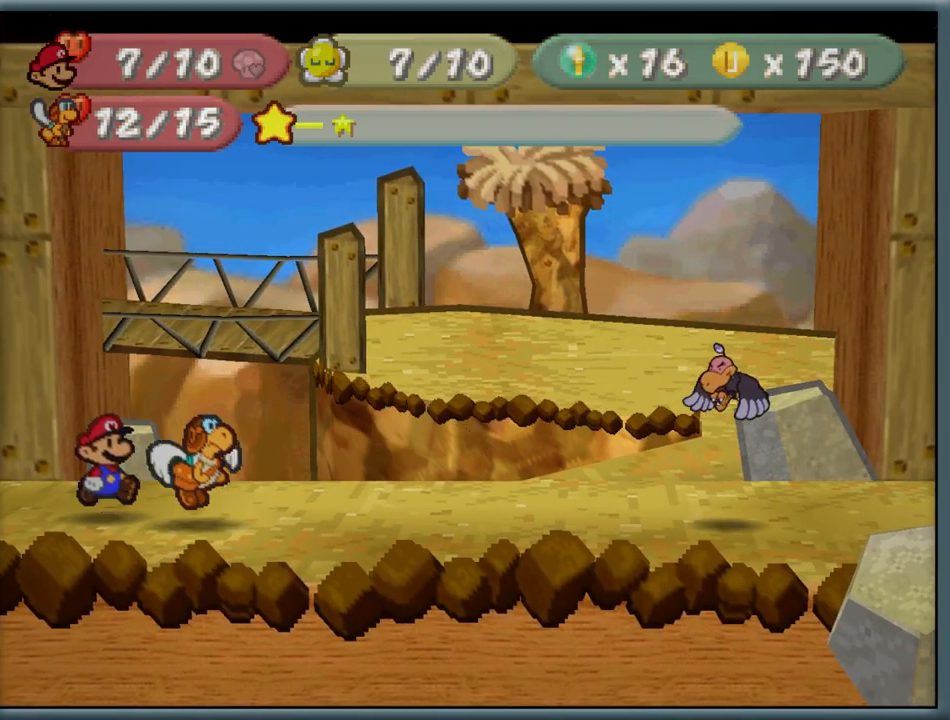
{"buttons": [], "left_stick": "center", "button_events": []}
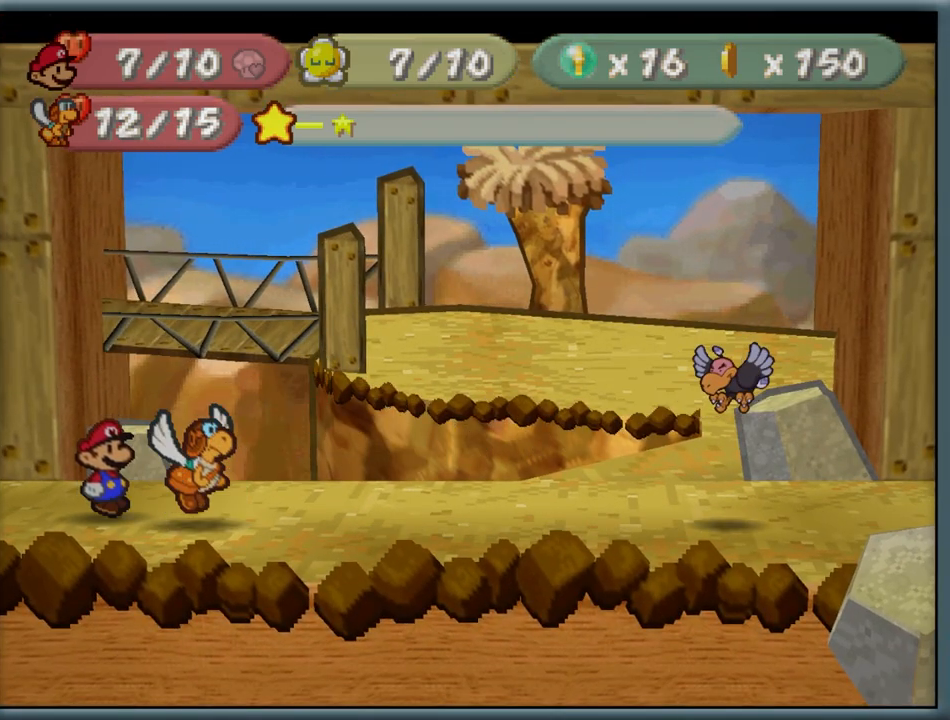
{"buttons": [], "left_stick": "center", "button_events": []}
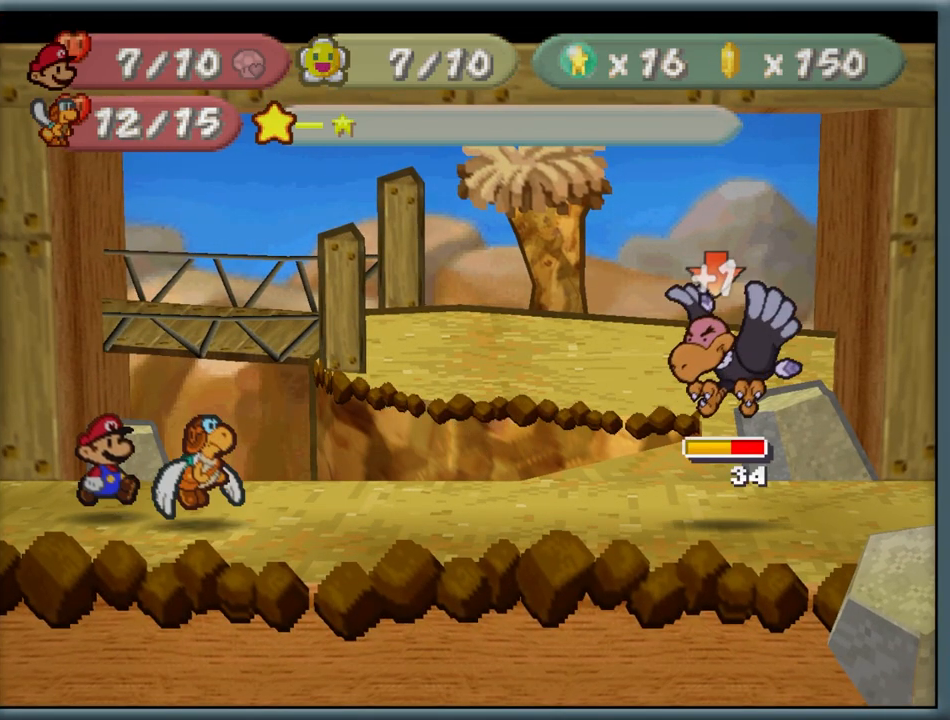
{"buttons": [], "left_stick": "center", "button_events": []}
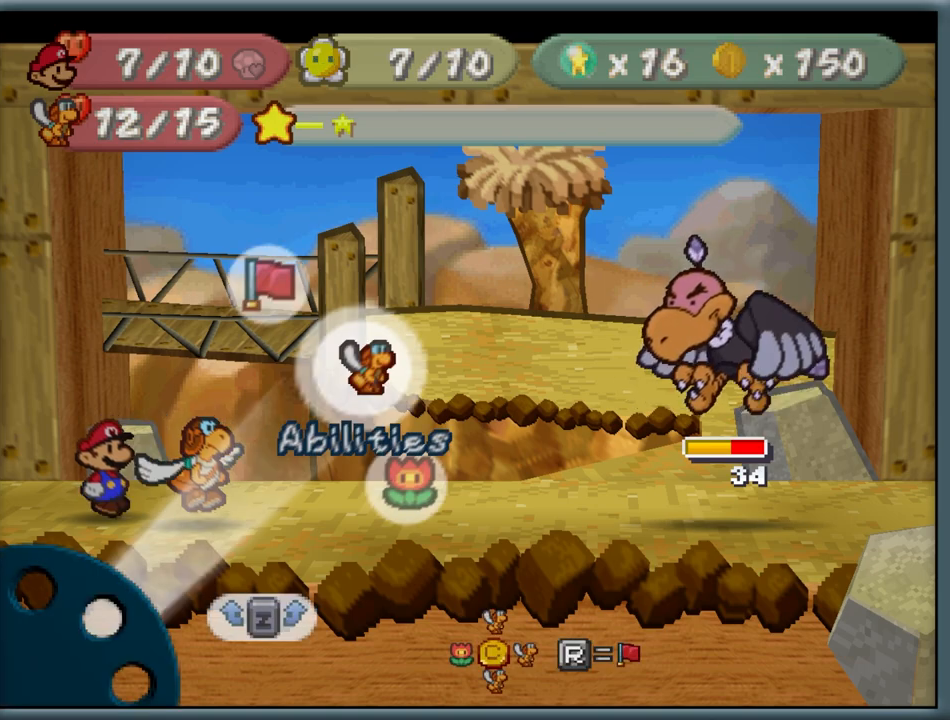
{"buttons": [], "left_stick": "center", "button_events": [[383, "A", "down"], [467, "A", "up"]]}
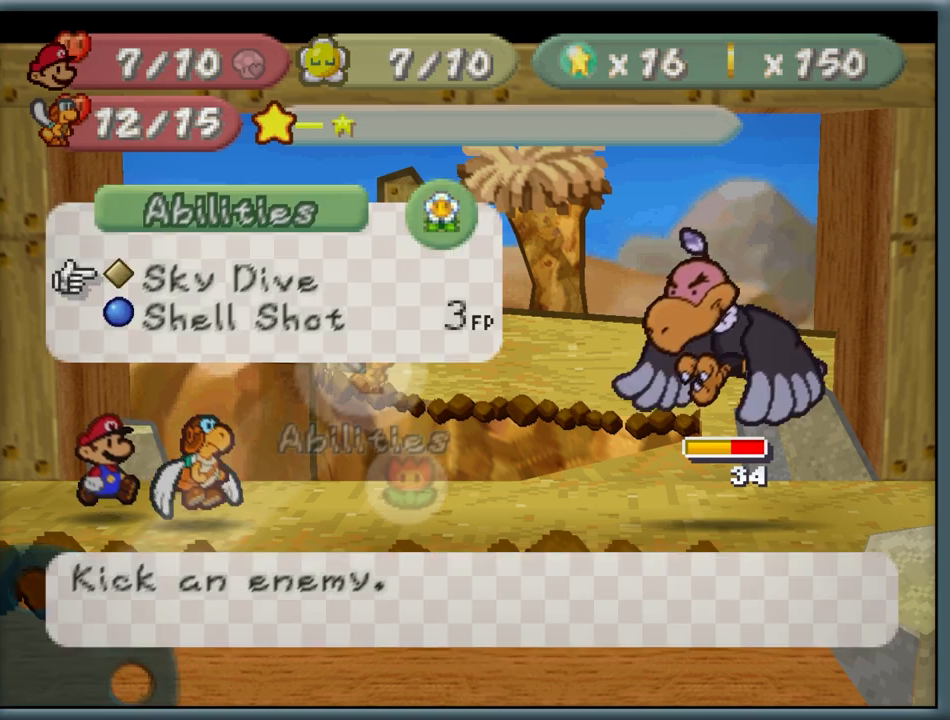
{"buttons": [], "left_stick": "center", "button_events": []}
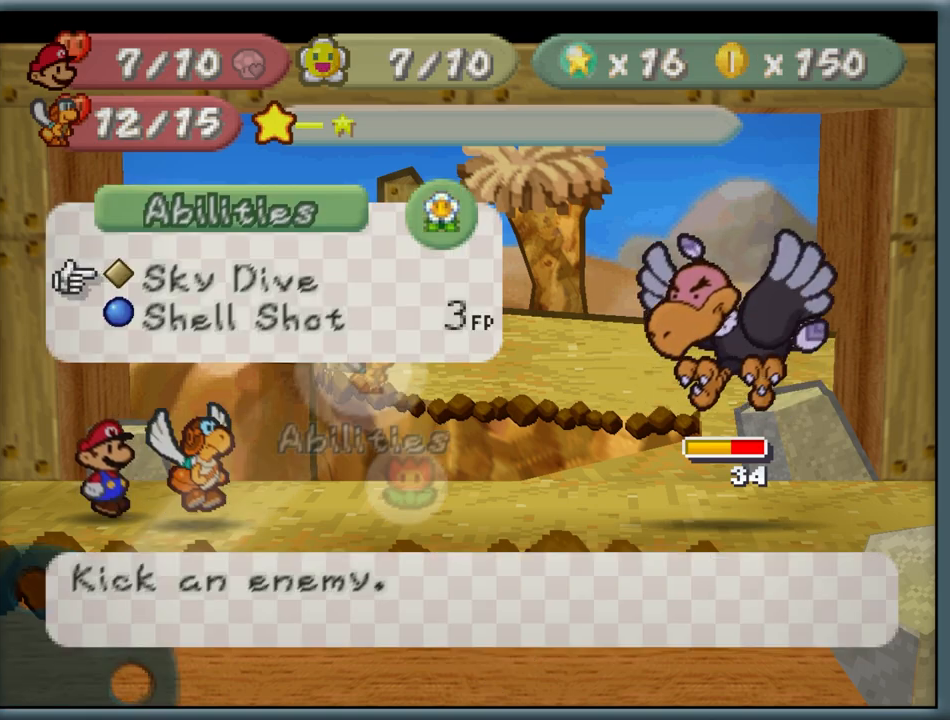
{"buttons": [], "left_stick": "center", "button_events": []}
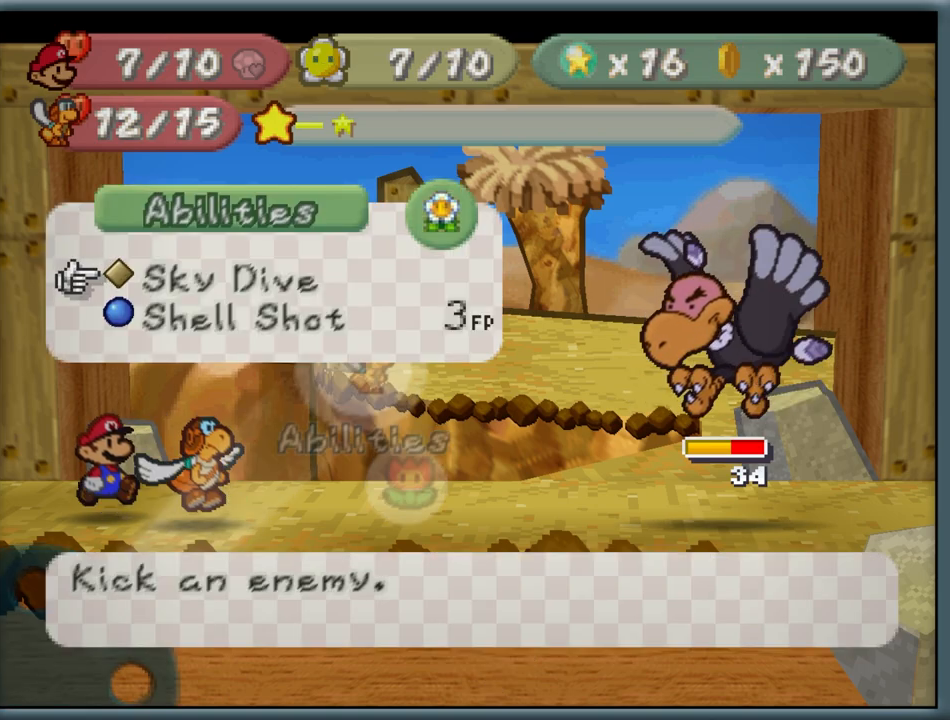
{"buttons": [], "left_stick": "center", "button_events": []}
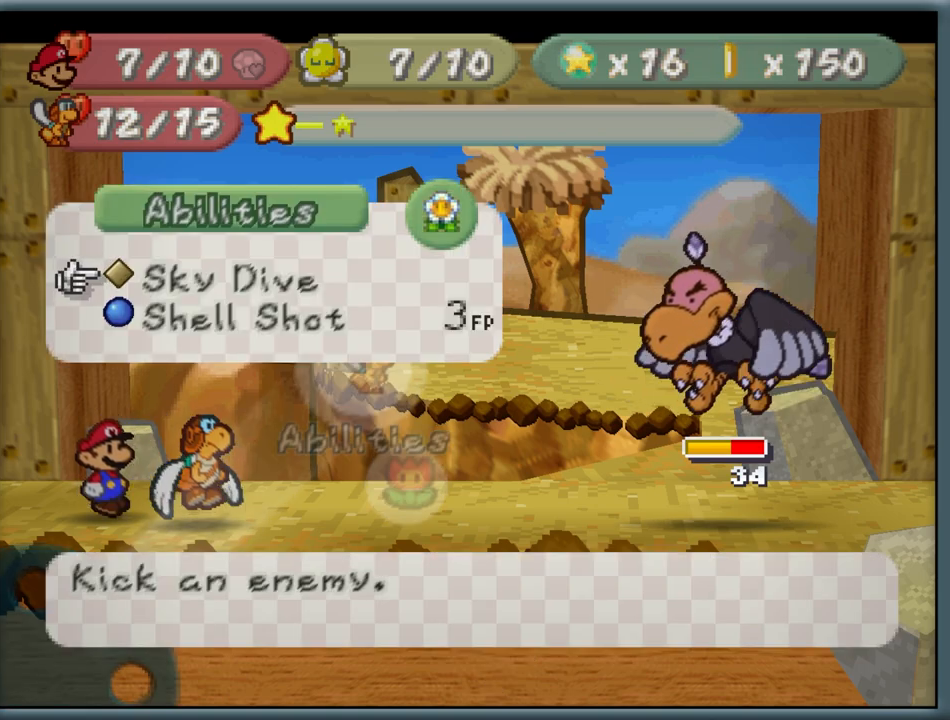
{"buttons": [], "left_stick": "center", "button_events": [[167, "A", "down"], [283, "A", "up"]]}
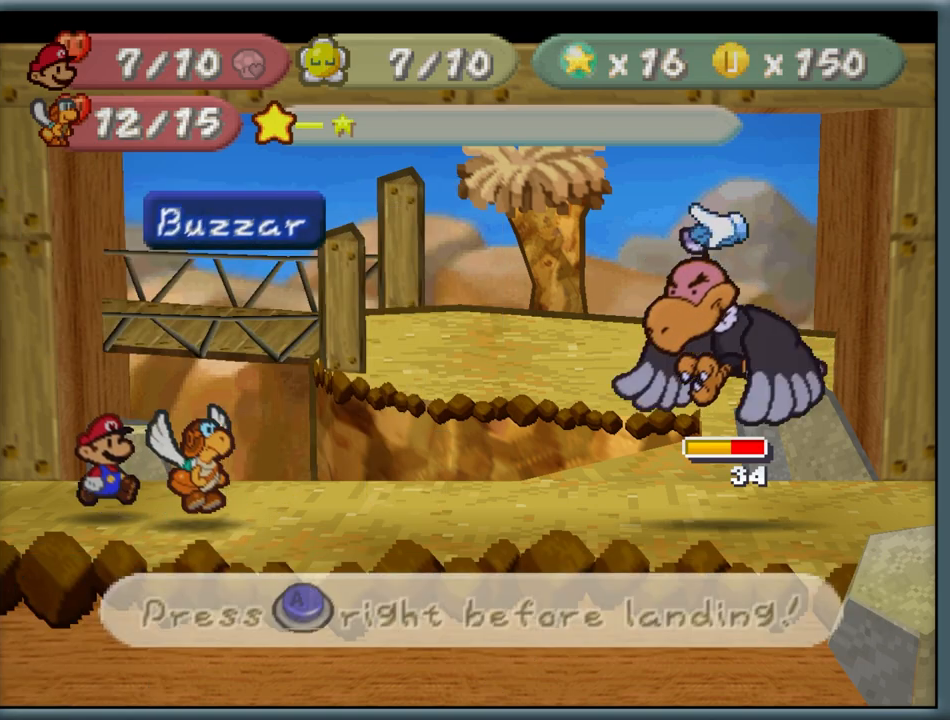
{"buttons": [], "left_stick": "center", "button_events": []}
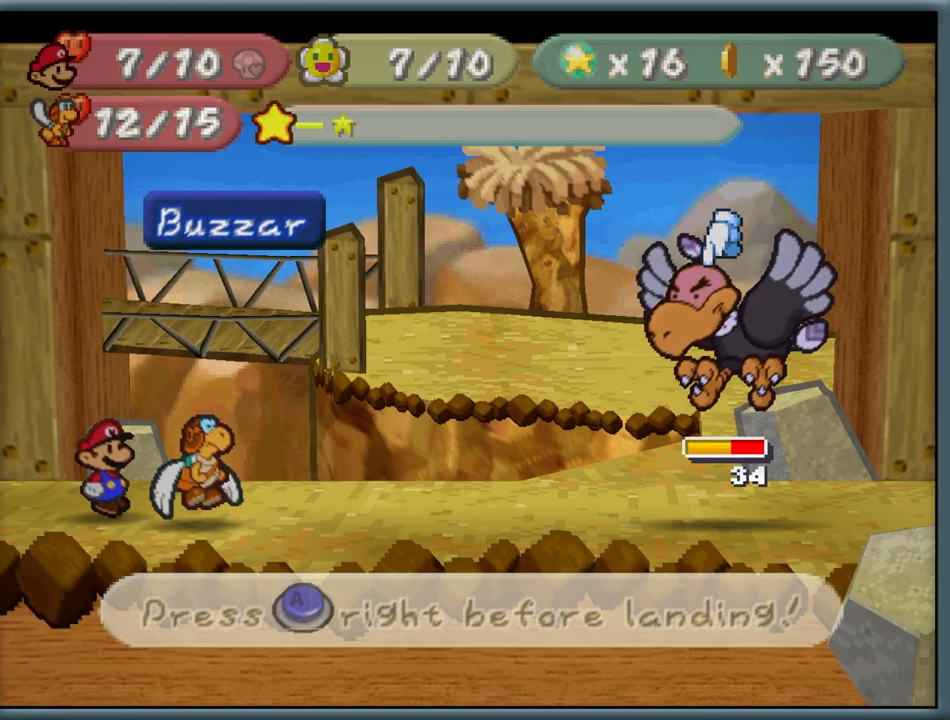
{"buttons": [], "left_stick": "center", "button_events": []}
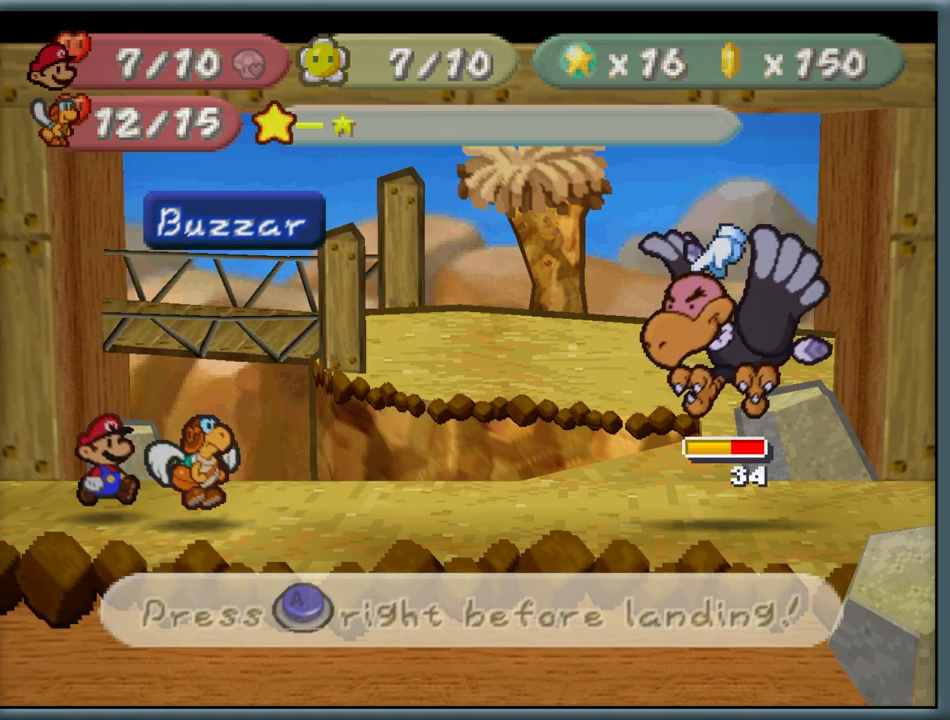
{"buttons": [], "left_stick": "center", "button_events": [[200, "A", "down"], [333, "A", "up"]]}
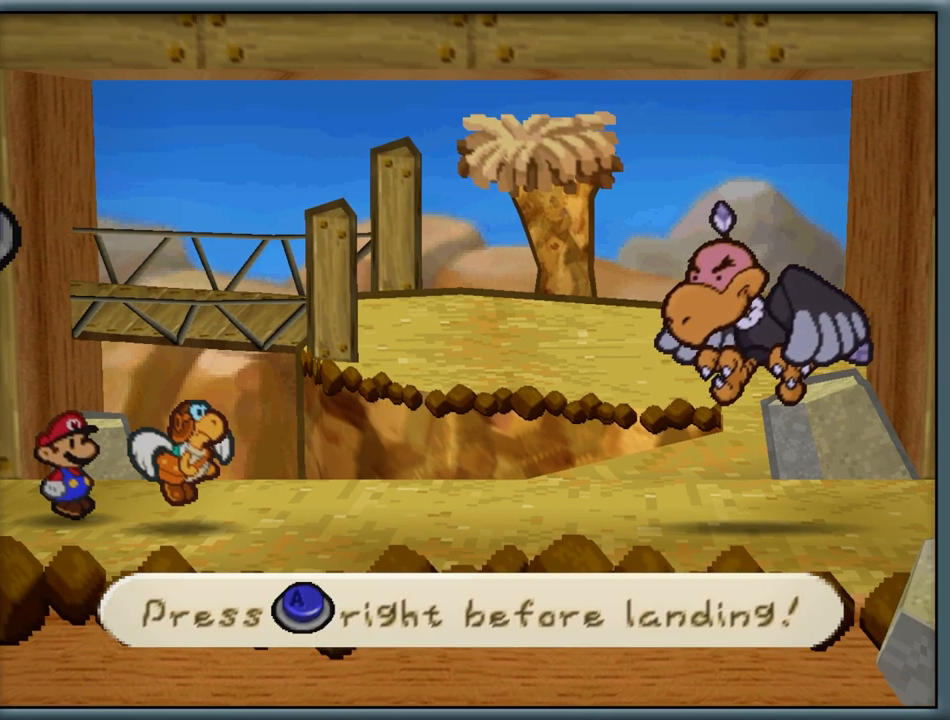
{"buttons": [], "left_stick": "center", "button_events": []}
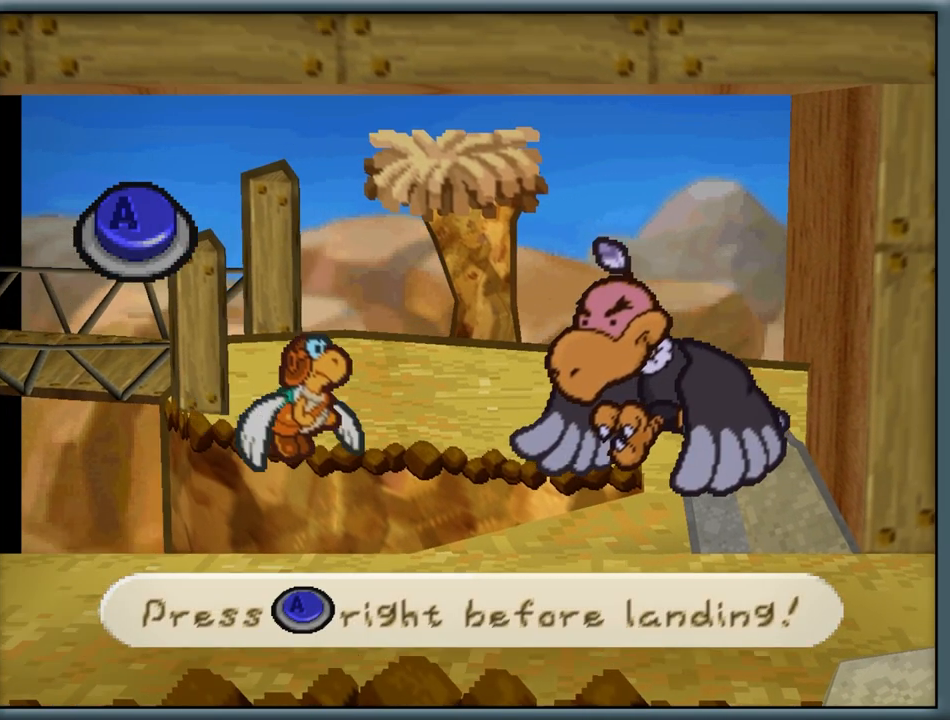
{"buttons": [], "left_stick": "center", "button_events": []}
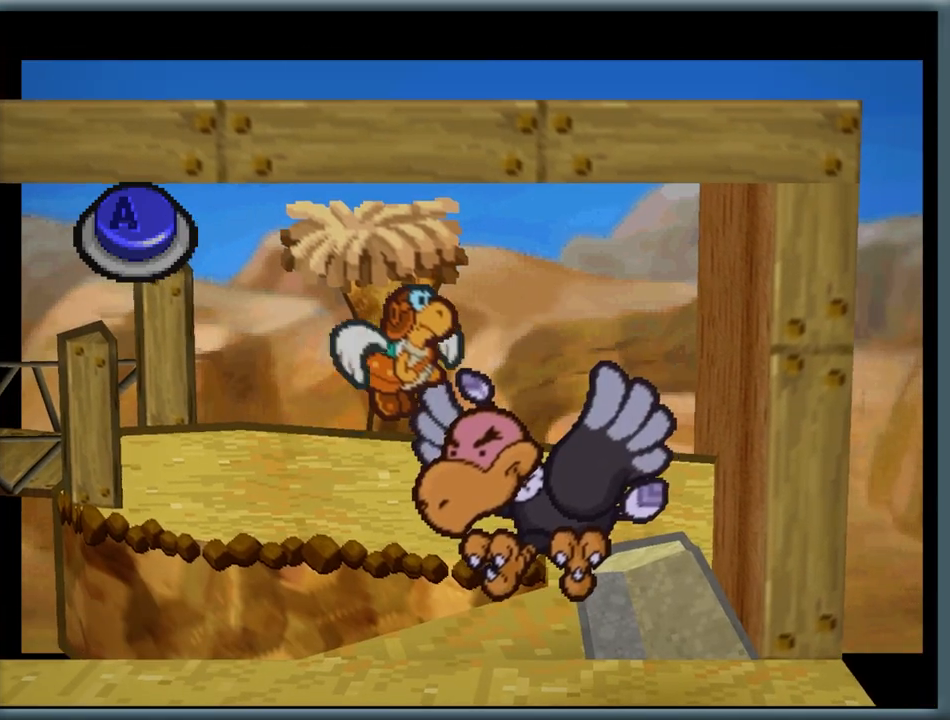
{"buttons": [], "left_stick": "center", "button_events": []}
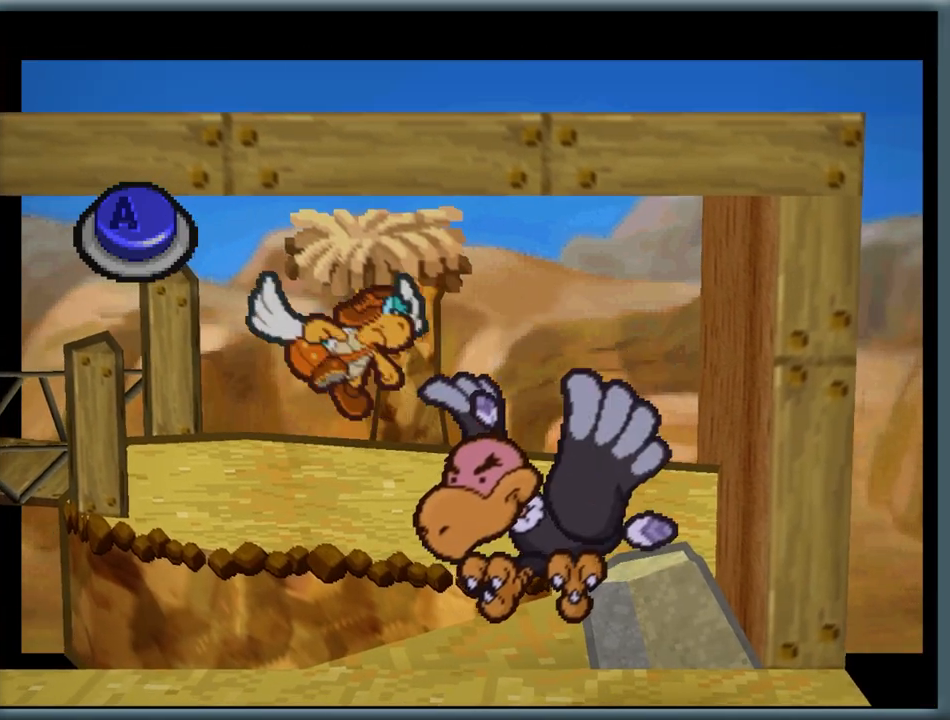
{"buttons": [], "left_stick": "center", "button_events": []}
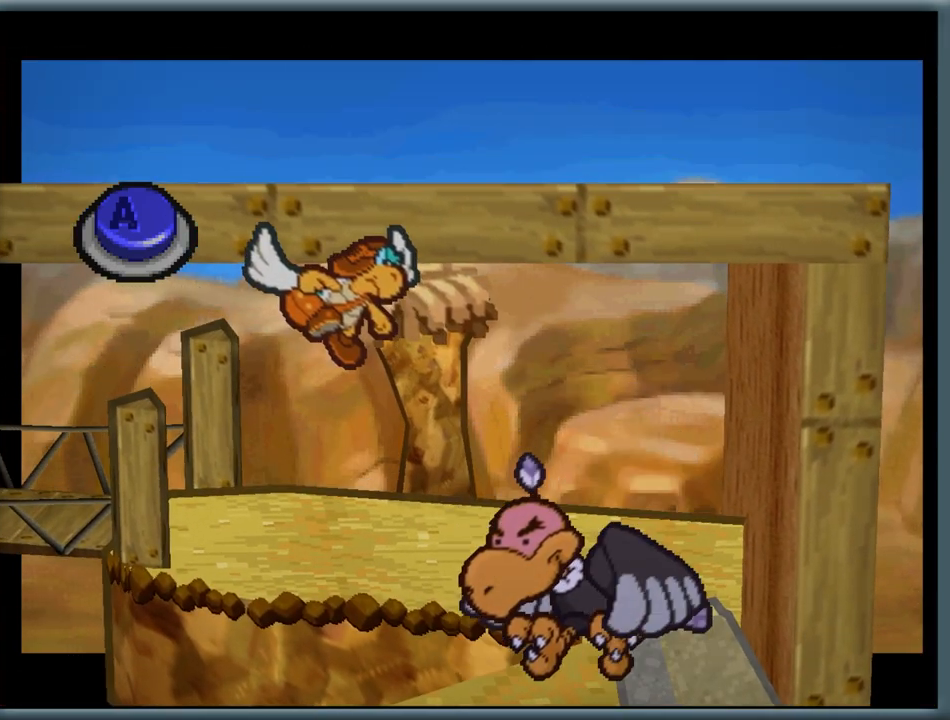
{"buttons": [], "left_stick": "center", "button_events": [[117, "A", "down"], [367, "A", "up"]]}
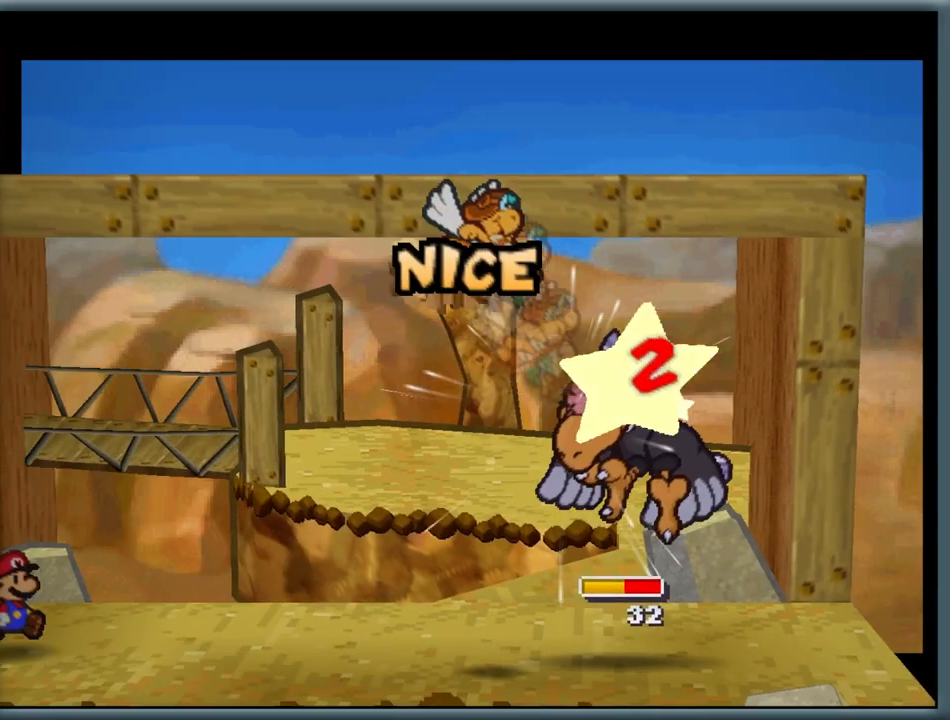
{"buttons": [], "left_stick": "center", "button_events": []}
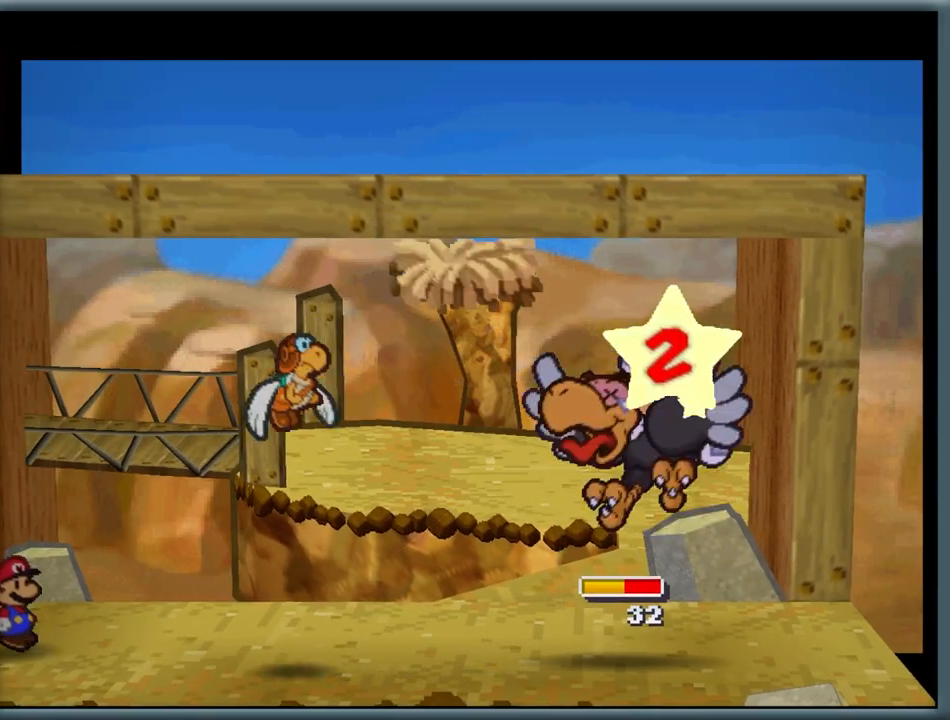
{"buttons": [], "left_stick": "center", "button_events": []}
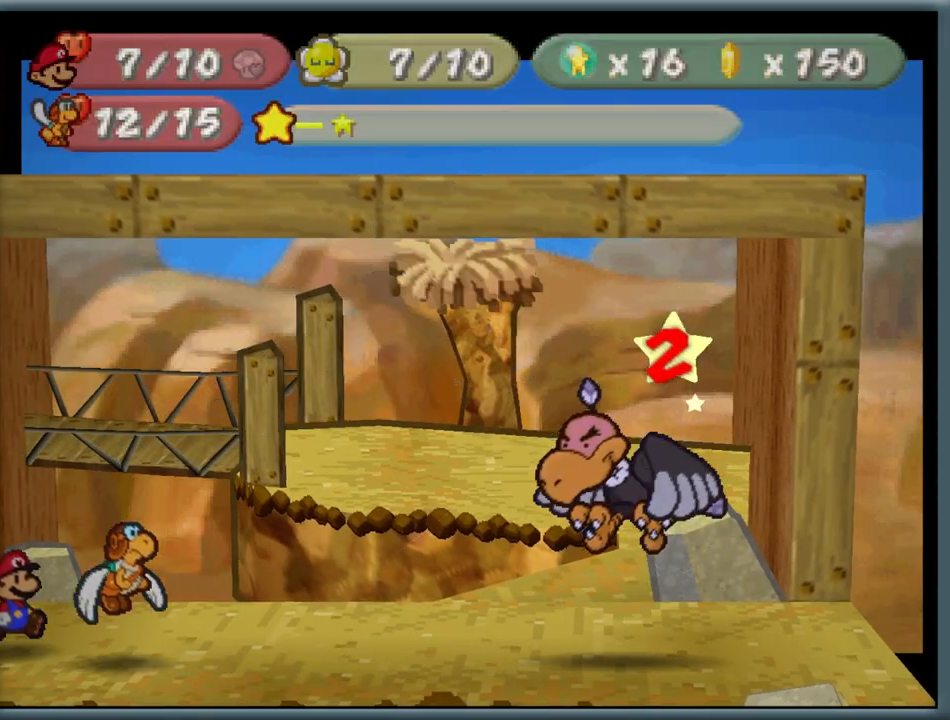
{"buttons": [], "left_stick": "center", "button_events": []}
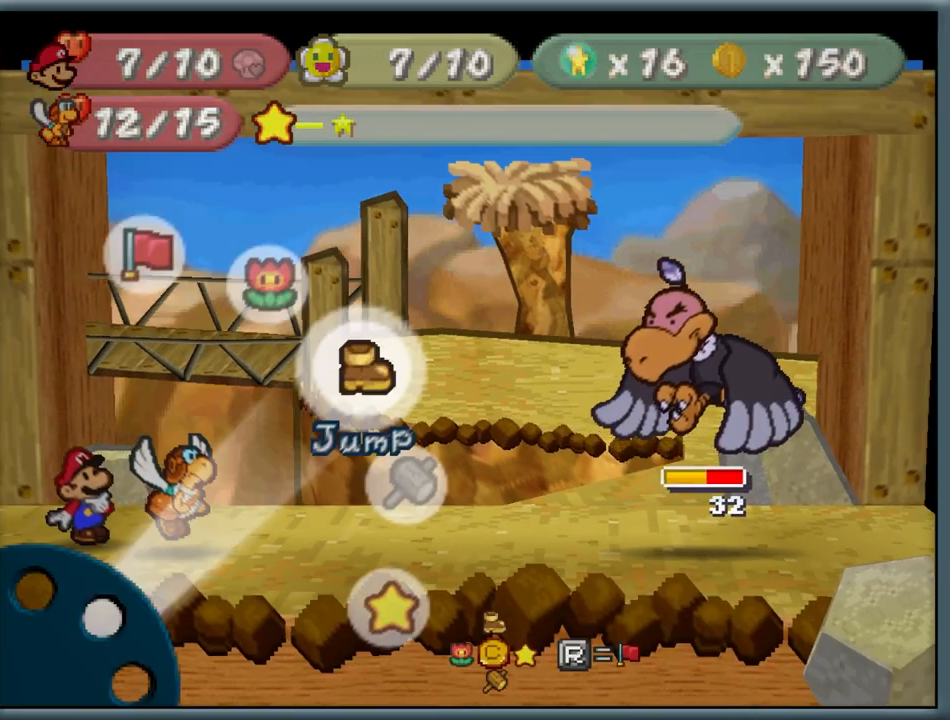
{"buttons": ["A"], "left_stick": "center", "button_events": [[450, "A", "down"]]}
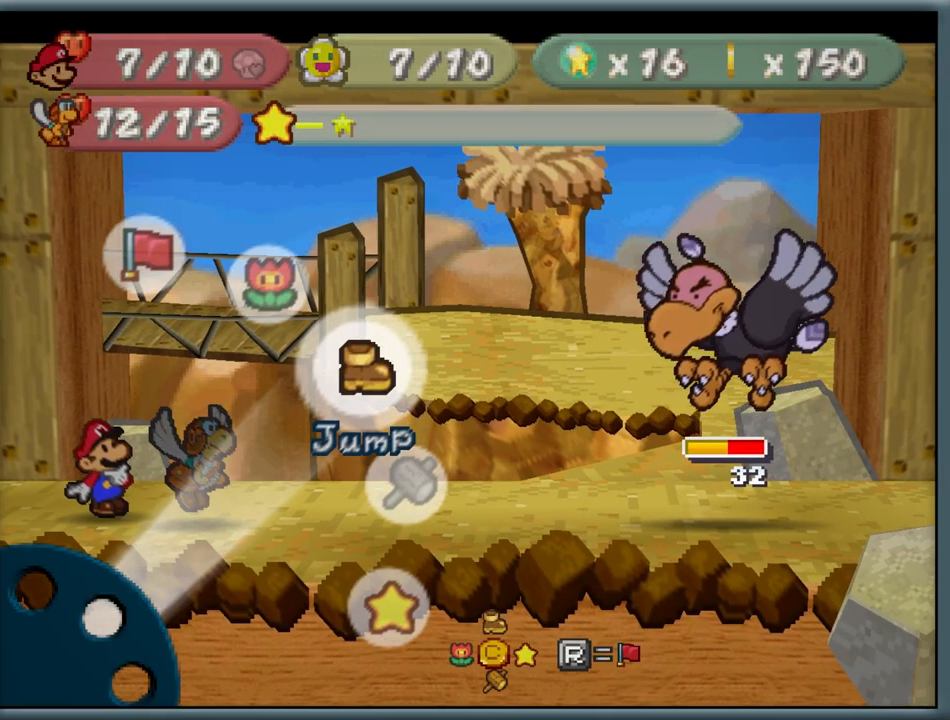
{"buttons": [], "left_stick": "up", "button_events": [[50, "A", "up"]]}
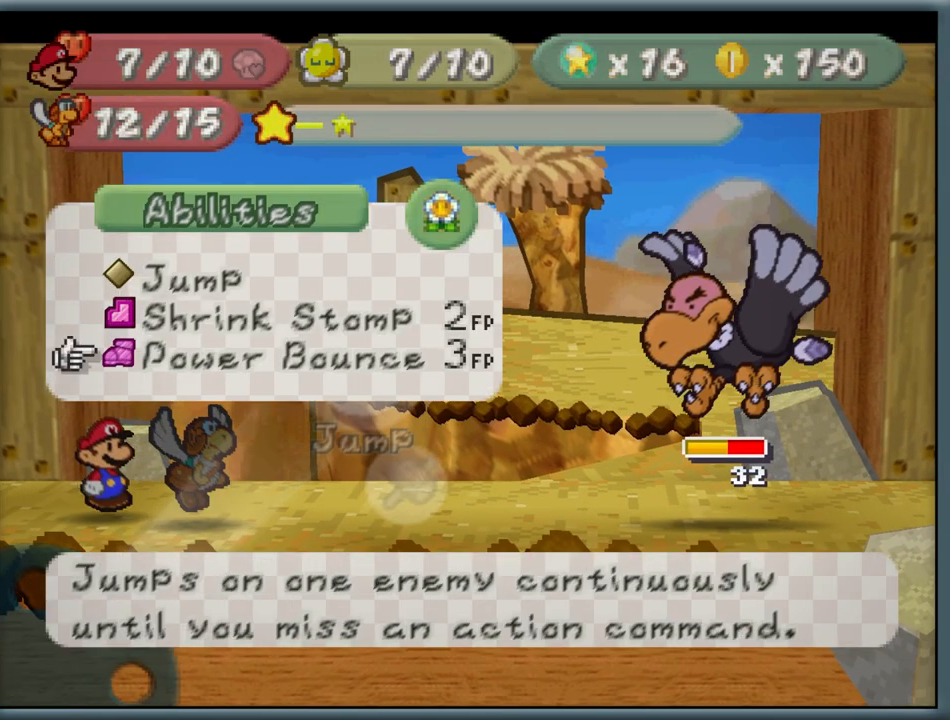
{"buttons": [], "left_stick": "center", "button_events": [[417, "A", "down"], [467, "A", "up"]]}
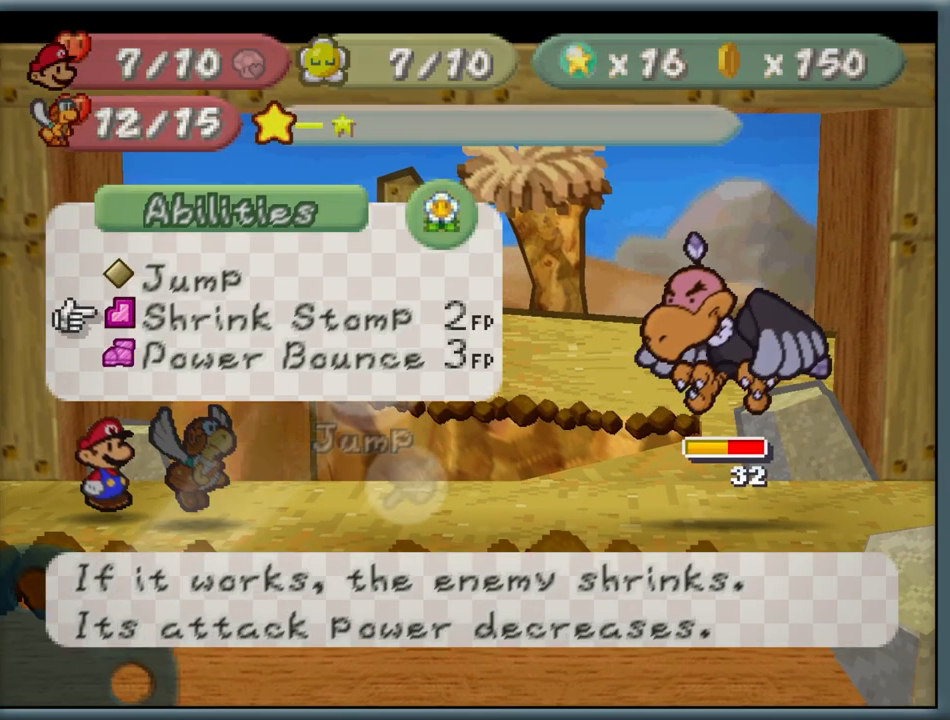
{"buttons": [], "left_stick": "center", "button_events": [[50, "A", "down"], [150, "A", "up"]]}
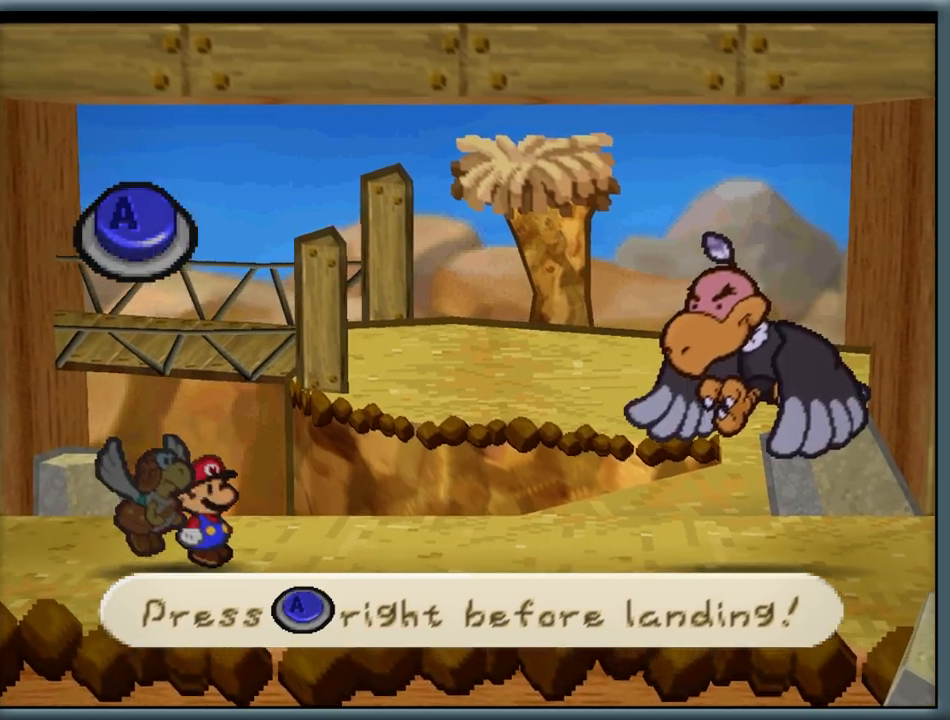
{"buttons": [], "left_stick": "center", "button_events": []}